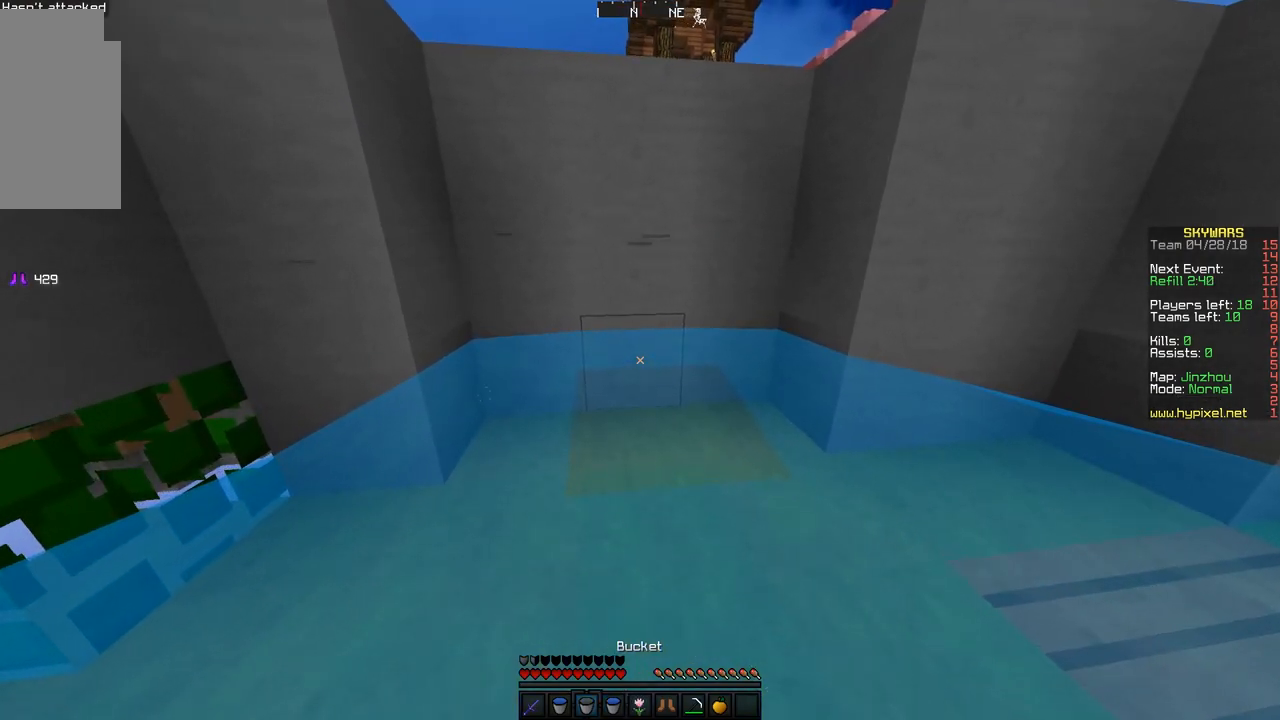
Gameplay with keyboard and mouse; each line is a JSON object with the keys and mouse buttons held at the frame after it. "events" lists presses ("down") and releases ("up") of "a", "d", "s", "space", "w", "mouse_left" and "mouse_right" between this image and that frame as [ms after this image, input, new state], when the widget could be followed in between. "mouse_left", "mouse_right" = the "left", "right" buttons of the "mouse" list. No other keys are recorded. Fast repeated clicks can show as one long hold. Mouse movement is not recorded.
{"keys": [], "mouse": [], "events": [[150, "mouse_right", "down"], [250, "mouse_right", "up"]]}
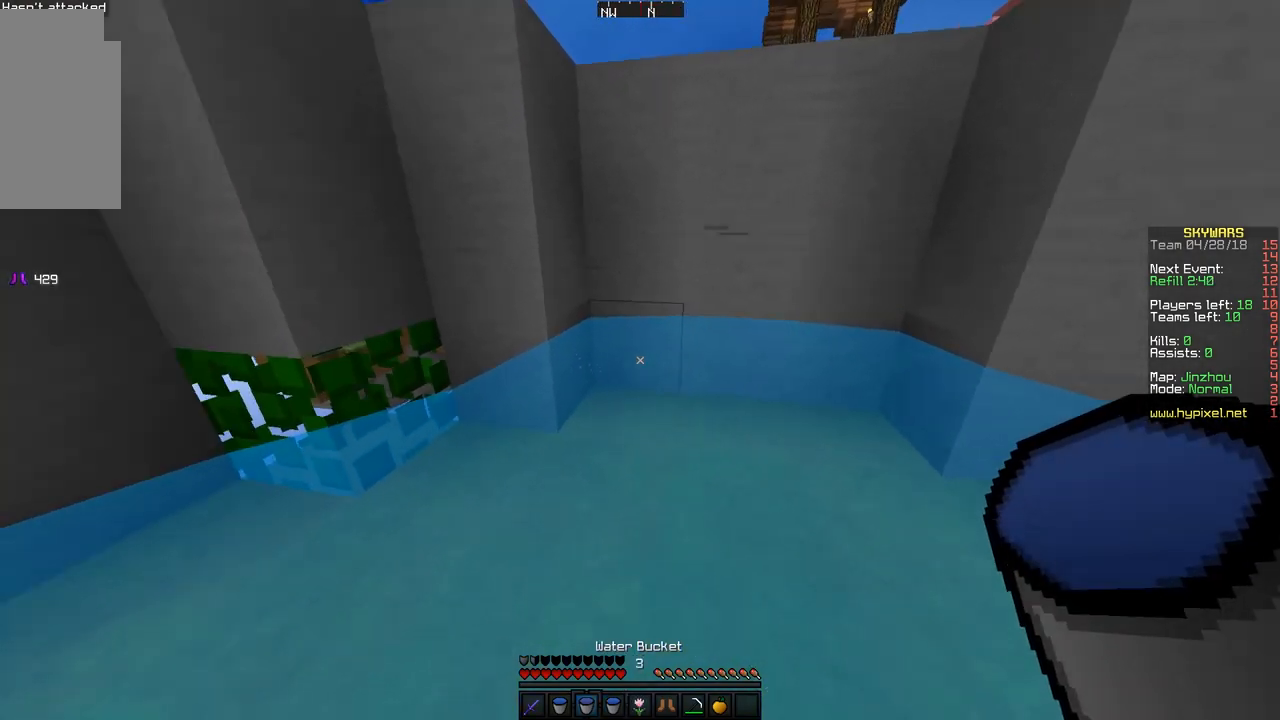
{"keys": [], "mouse": [], "events": [[100, "w", "down"], [183, "w", "up"], [300, "mouse_right", "down"], [450, "mouse_right", "up"]]}
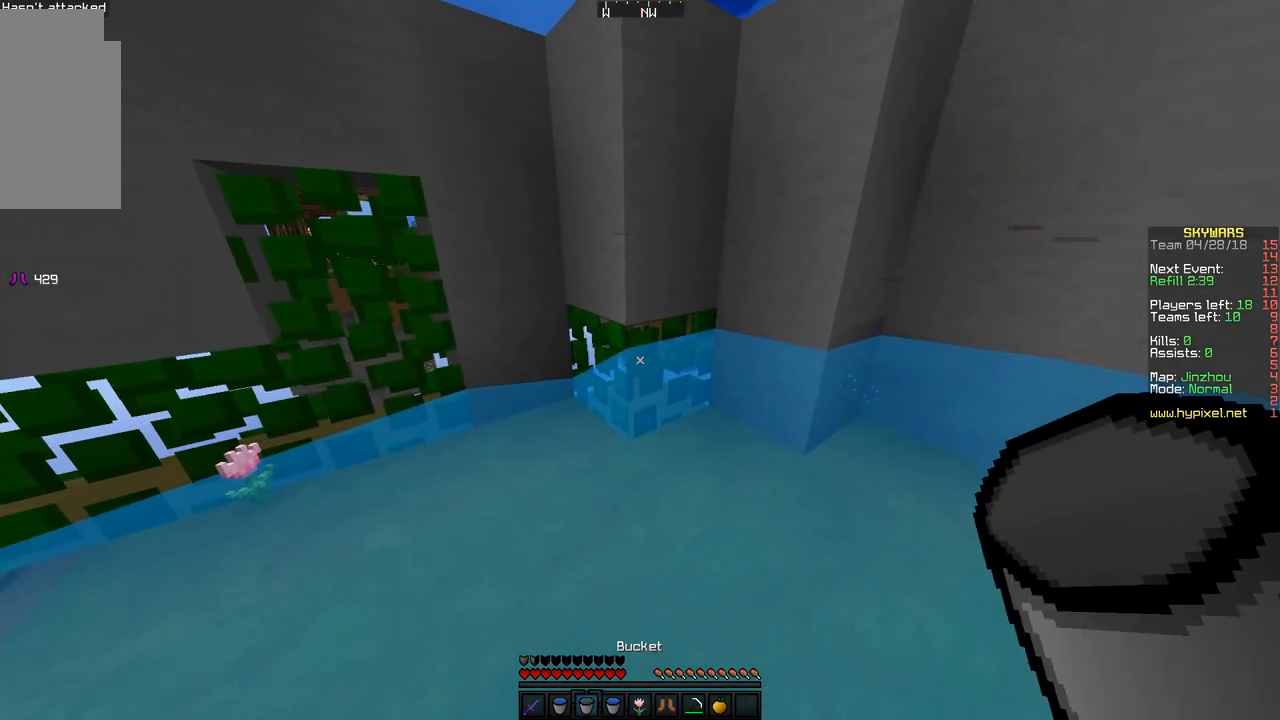
{"keys": ["w"], "mouse": [], "events": [[400, "mouse_right", "down"], [483, "mouse_right", "up"], [483, "w", "down"]]}
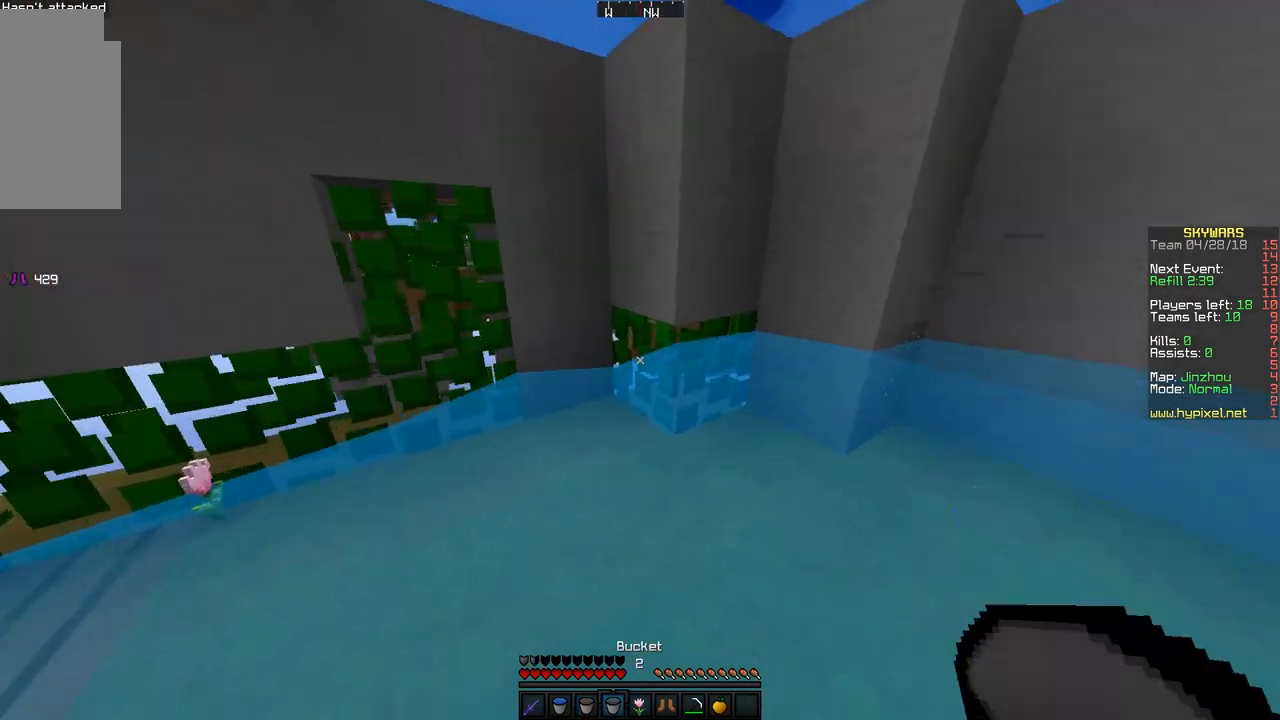
{"keys": [], "mouse": [], "events": [[150, "d", "down"], [350, "d", "up"], [450, "w", "up"]]}
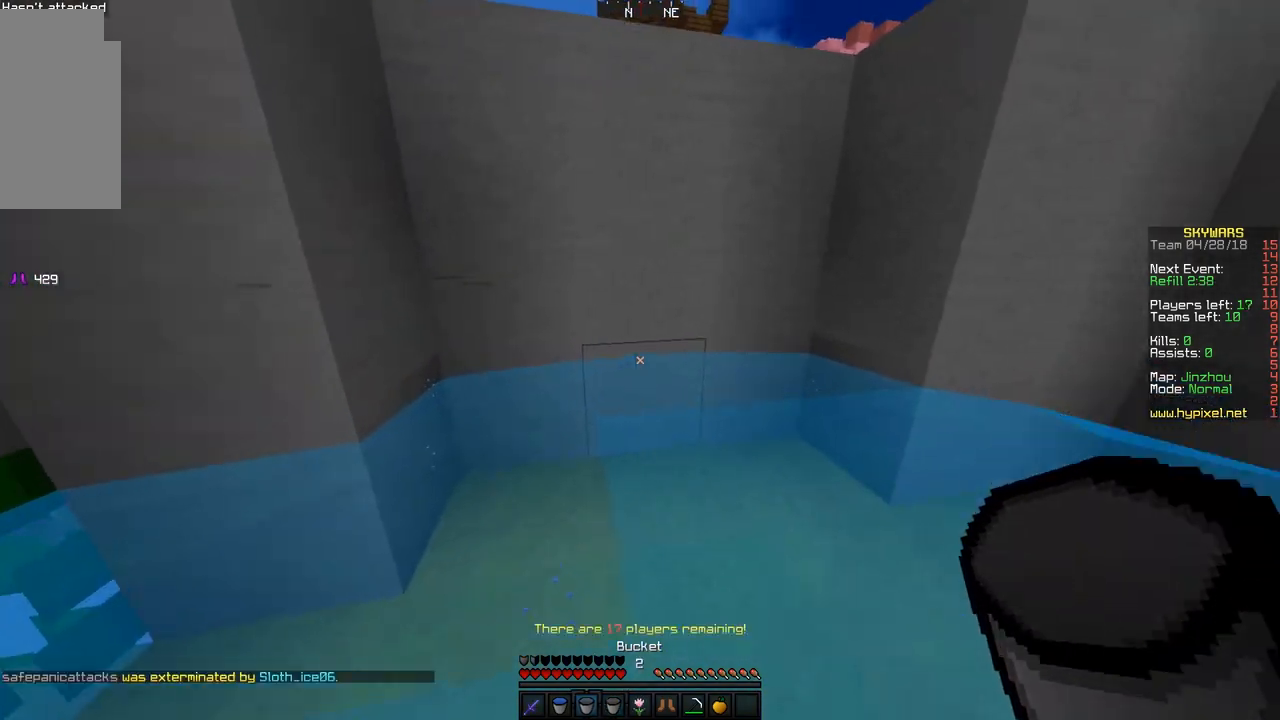
{"keys": [], "mouse": [], "events": [[250, "mouse_right", "down"], [383, "mouse_right", "up"]]}
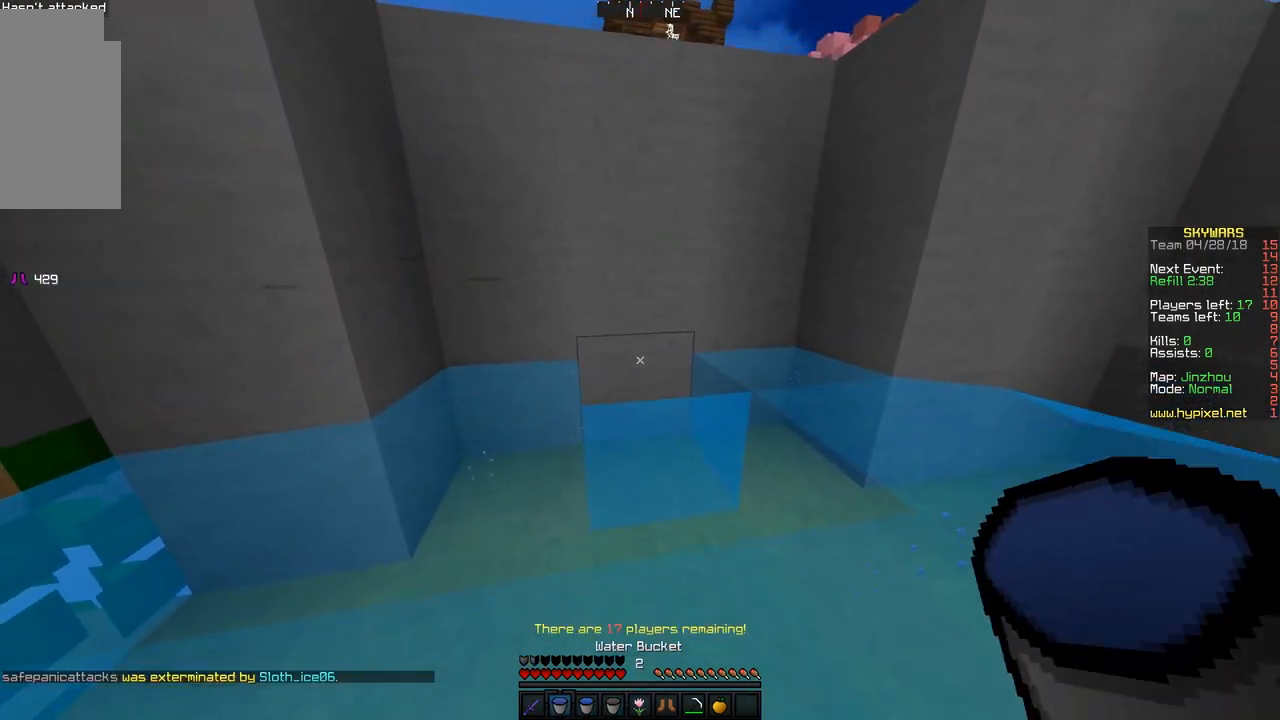
{"keys": ["w"], "mouse": [], "events": [[250, "mouse_right", "down"], [350, "d", "down"], [400, "mouse_right", "up"], [450, "w", "down"], [500, "d", "up"]]}
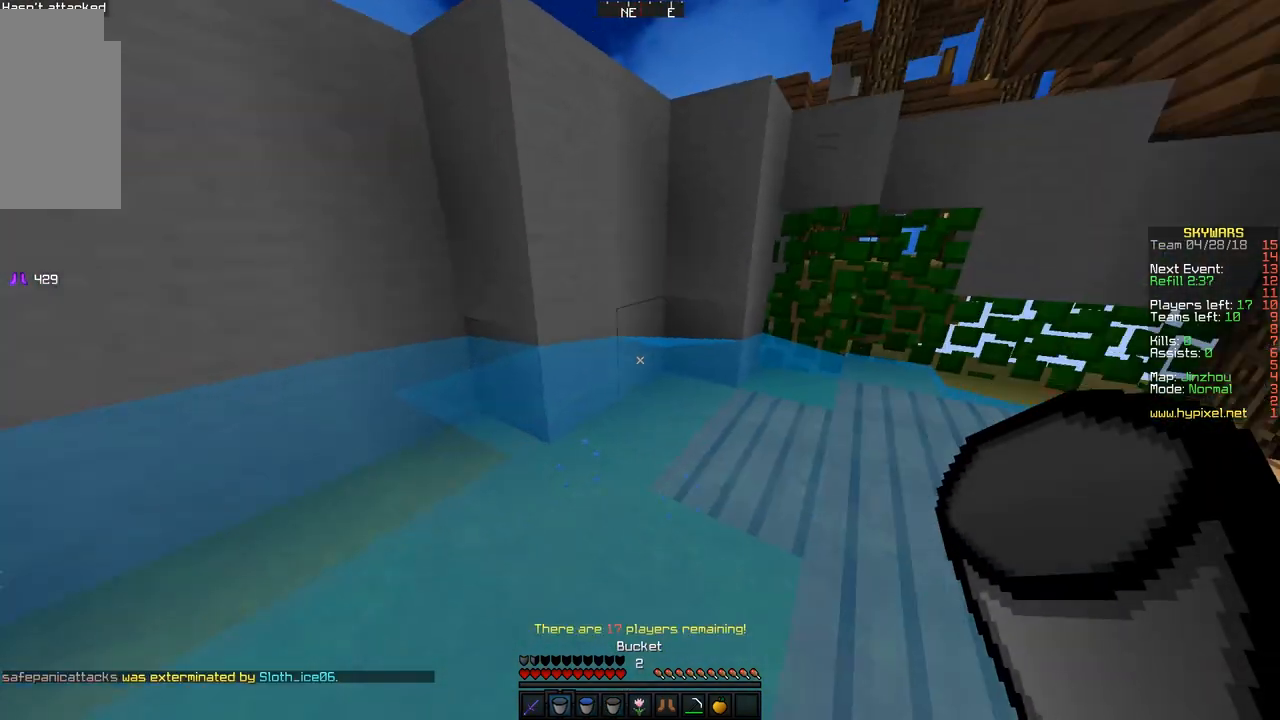
{"keys": [], "mouse": [], "events": [[100, "w", "up"], [283, "d", "down"], [283, "w", "down"], [350, "d", "up"], [433, "w", "up"]]}
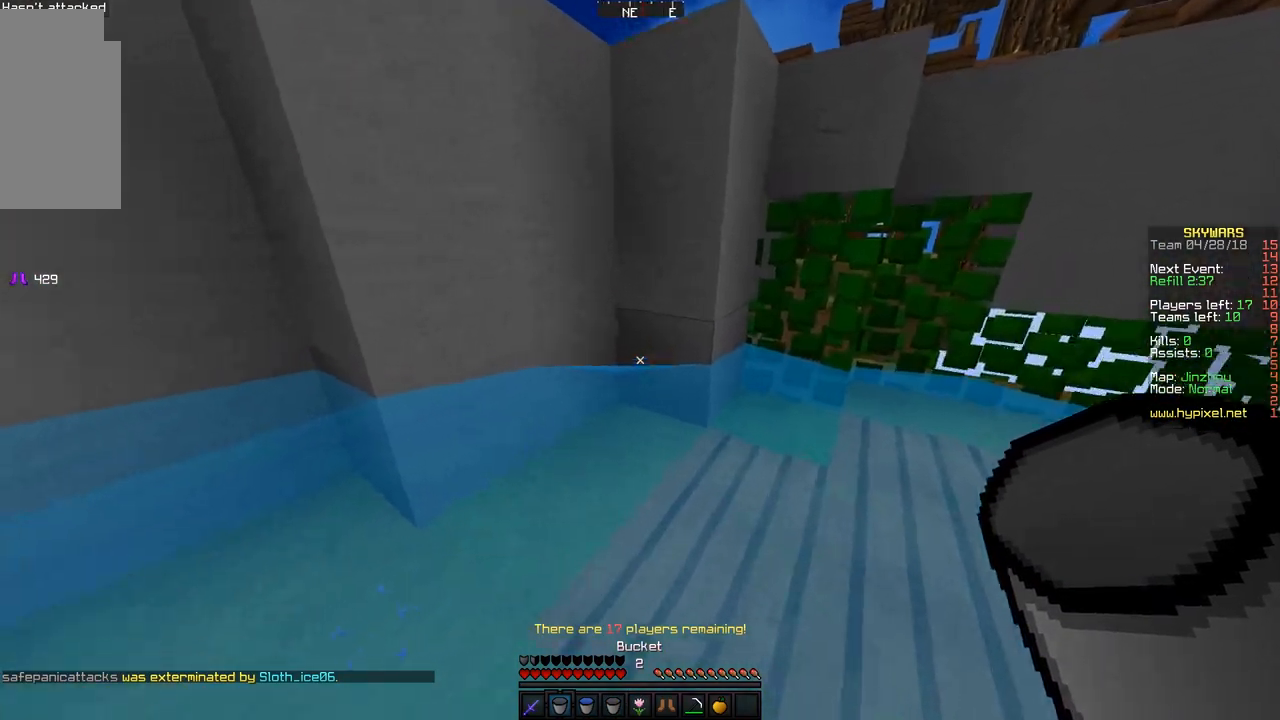
{"keys": [], "mouse": [], "events": [[83, "a", "down"], [400, "a", "up"], [400, "mouse_right", "down"], [500, "mouse_right", "up"]]}
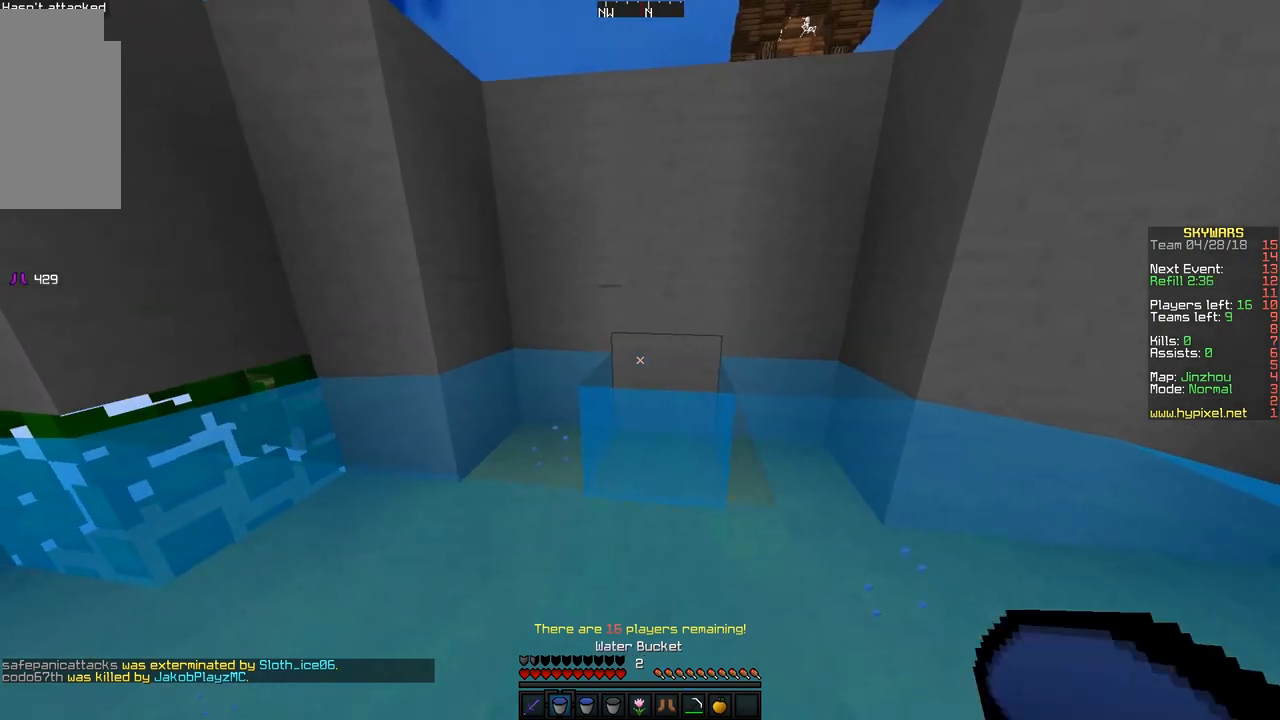
{"keys": ["w"], "mouse": [], "events": [[417, "mouse_right", "down"], [417, "w", "down"], [483, "mouse_right", "up"]]}
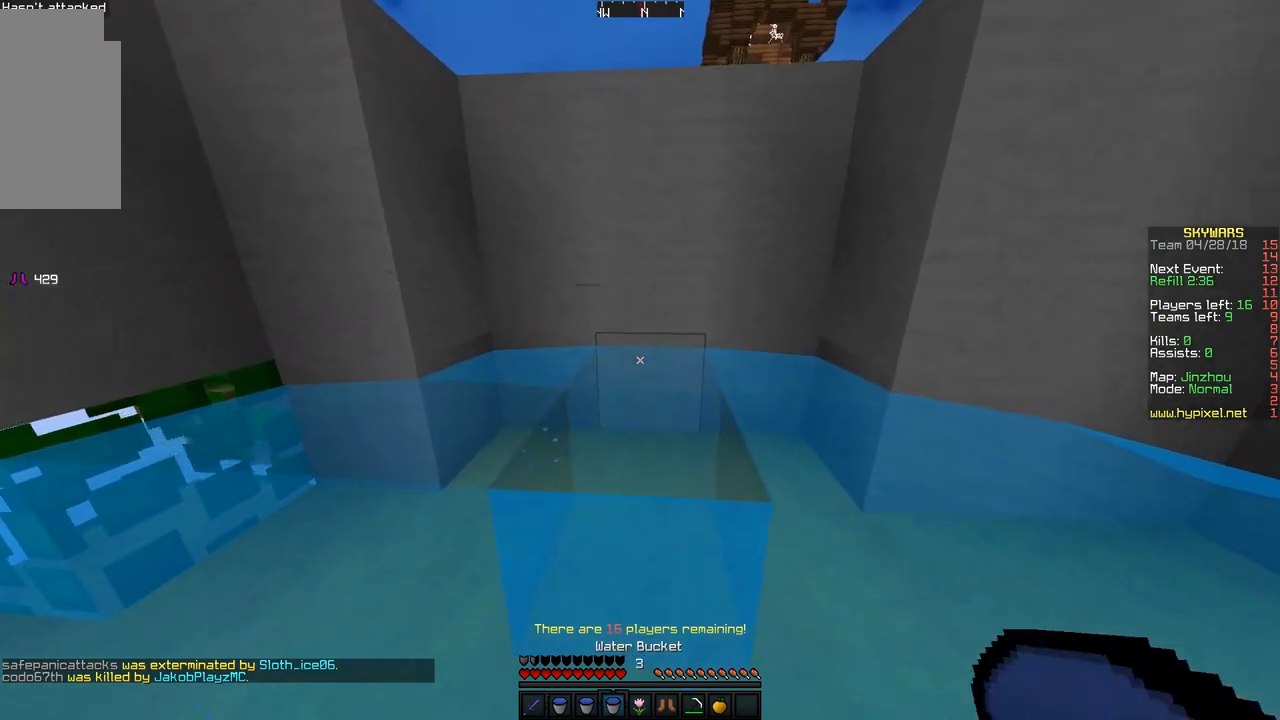
{"keys": [], "mouse": [], "events": [[33, "w", "up"]]}
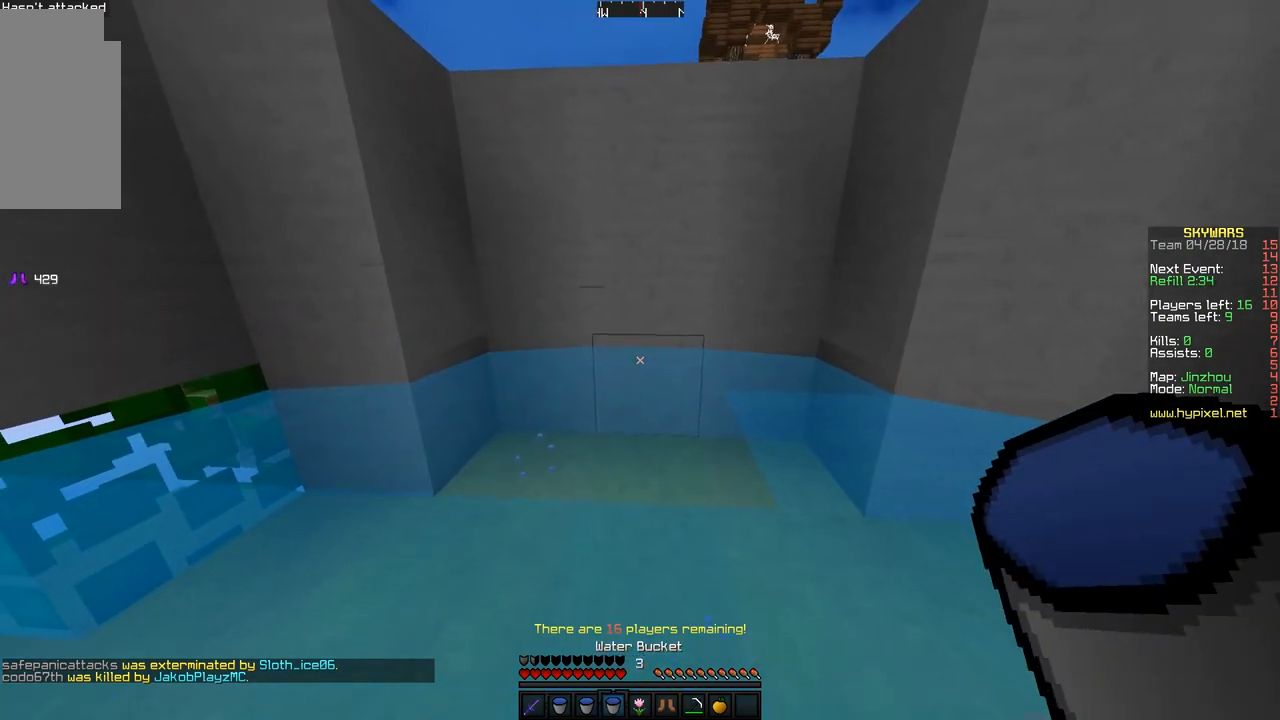
{"keys": [], "mouse": ["right"], "events": [[100, "w", "down"], [150, "d", "down"], [250, "w", "up"], [300, "d", "up"], [500, "mouse_right", "down"]]}
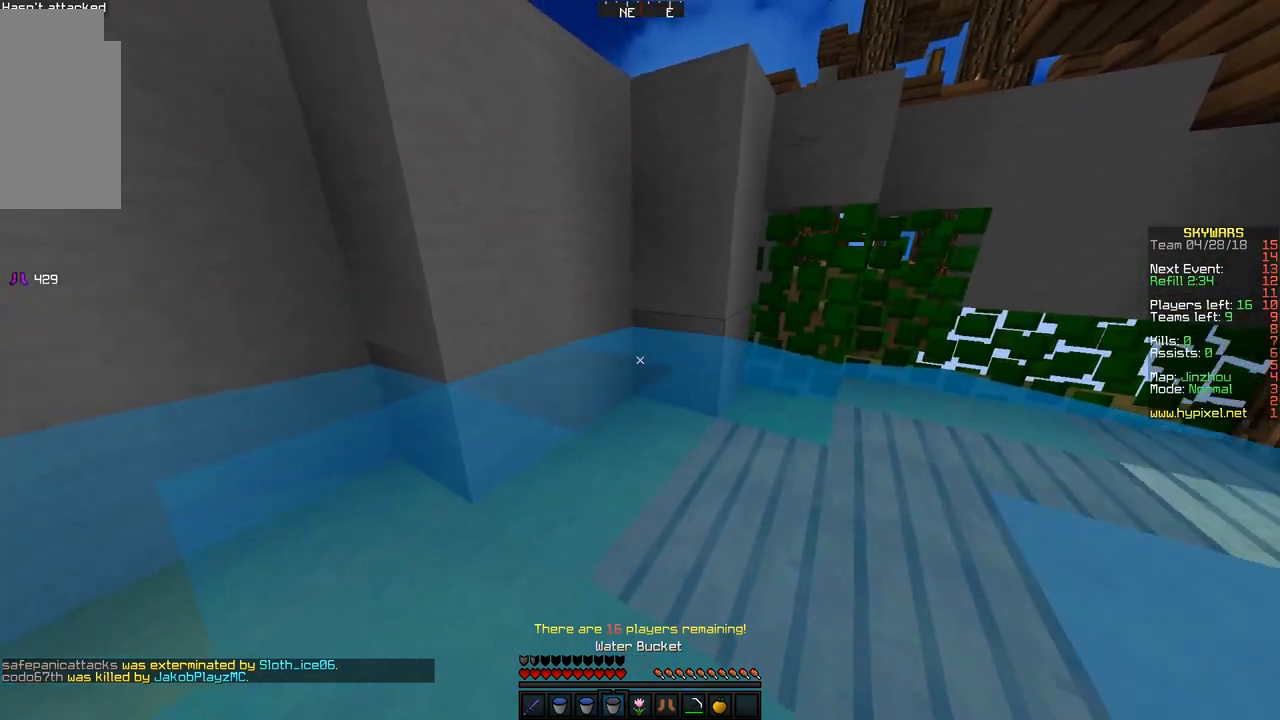
{"keys": [], "mouse": [], "events": [[150, "mouse_right", "up"], [150, "w", "down"], [200, "w", "up"], [283, "w", "down"], [433, "w", "up"]]}
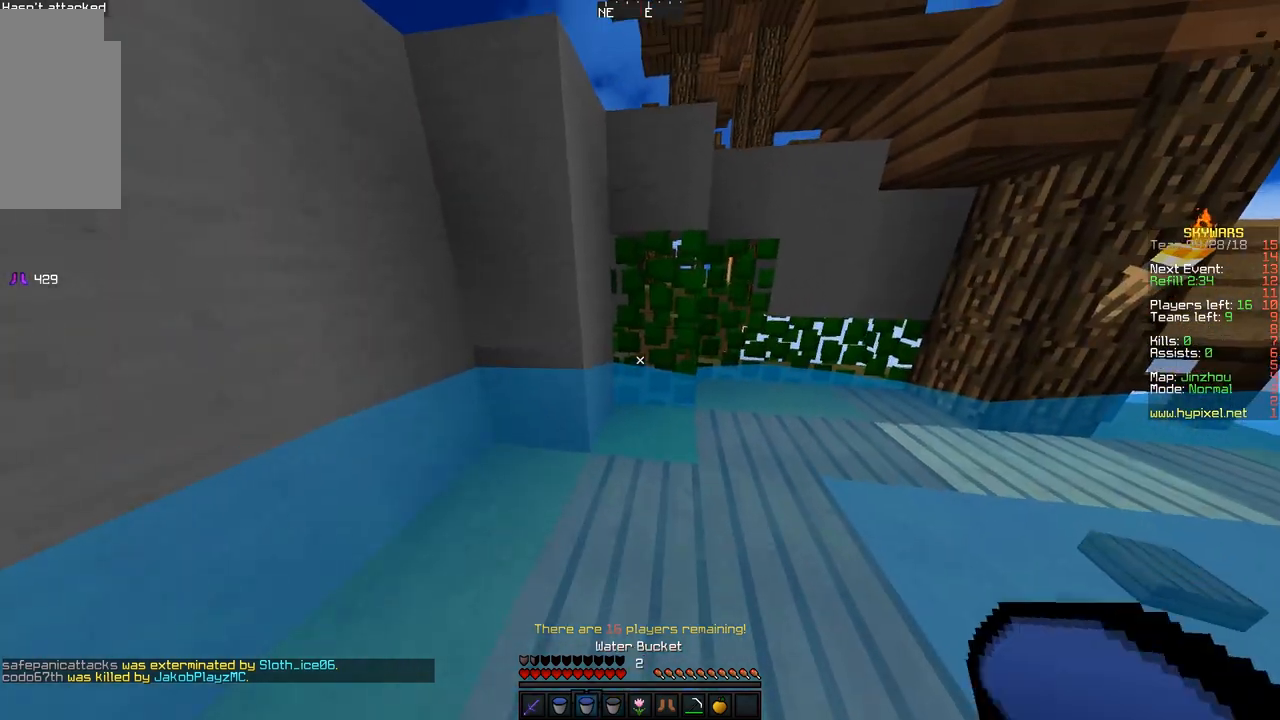
{"keys": ["a"], "mouse": [], "events": [[150, "mouse_right", "down"], [250, "mouse_right", "up"], [350, "a", "down"]]}
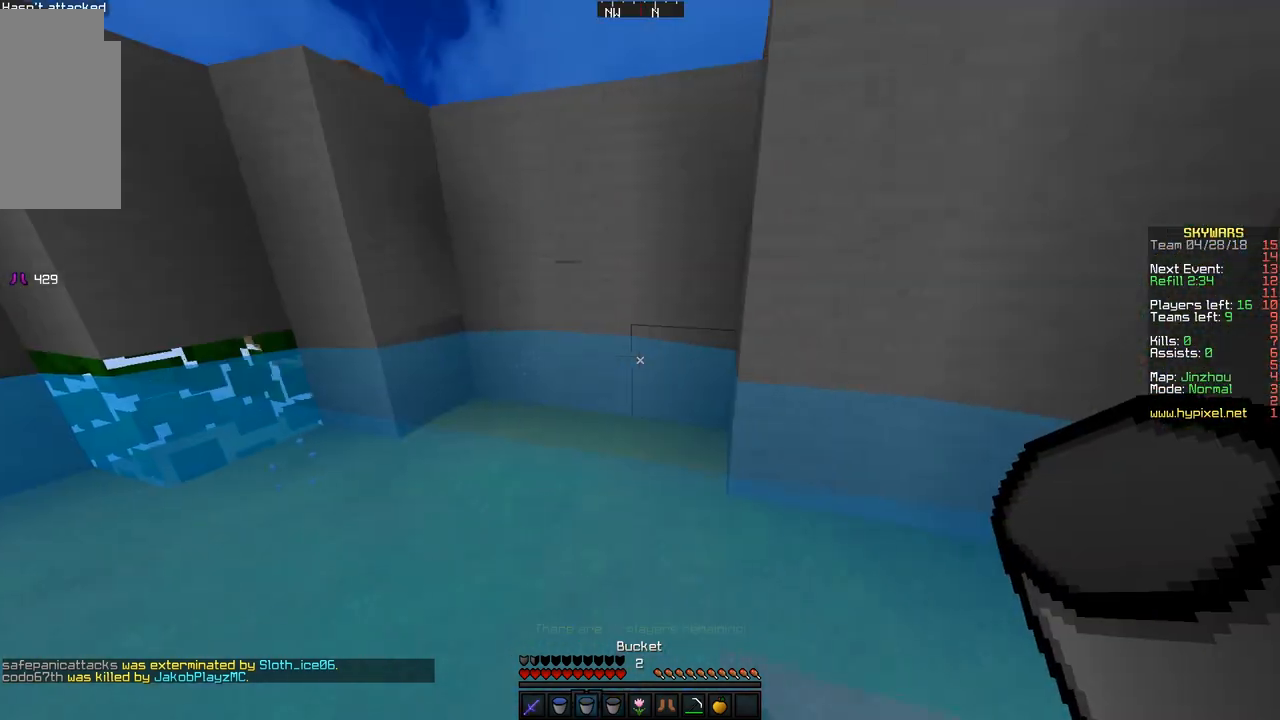
{"keys": [], "mouse": [], "events": [[150, "w", "down"], [300, "a", "up"], [300, "mouse_right", "down"], [300, "w", "up"], [450, "mouse_right", "up"]]}
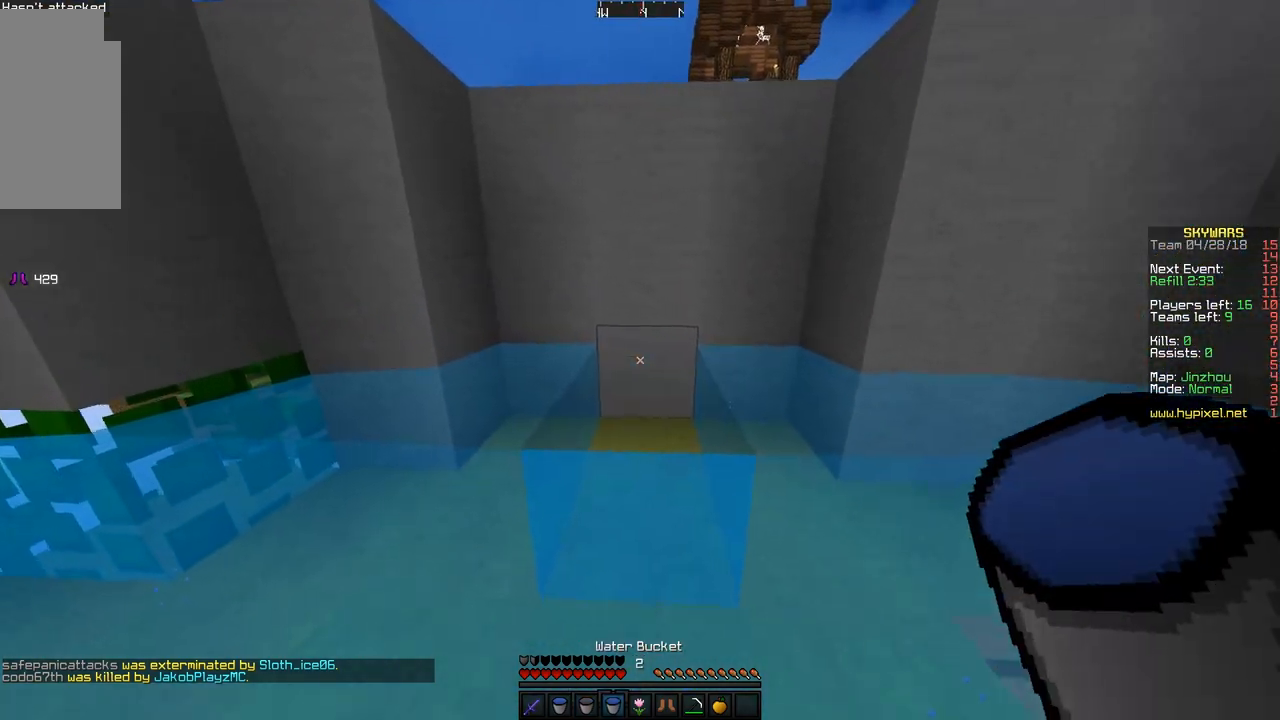
{"keys": [], "mouse": ["right"], "events": [[200, "w", "down"], [400, "mouse_right", "down"], [400, "w", "up"]]}
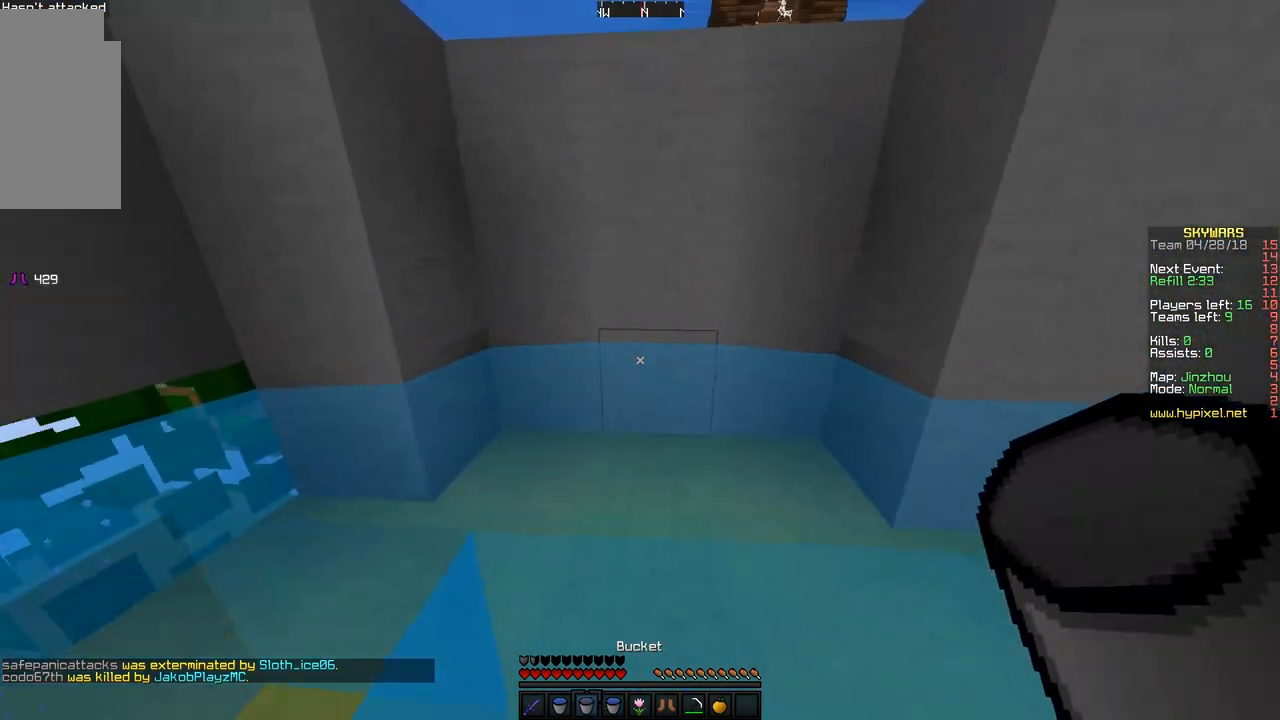
{"keys": [], "mouse": [], "events": [[50, "mouse_right", "up"], [233, "w", "down"], [300, "a", "down"], [383, "a", "up"], [383, "w", "up"]]}
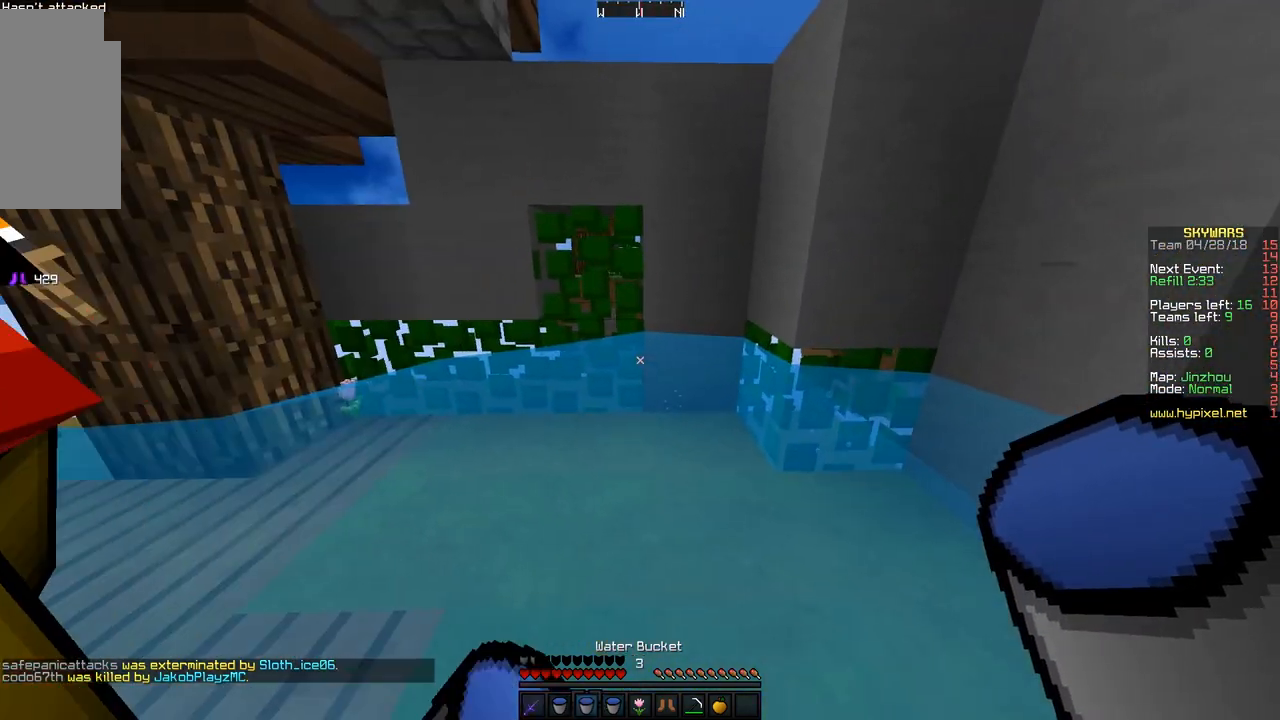
{"keys": ["a"], "mouse": [], "events": [[100, "w", "down"], [150, "a", "down"], [200, "a", "up"], [200, "w", "up"], [483, "a", "down"]]}
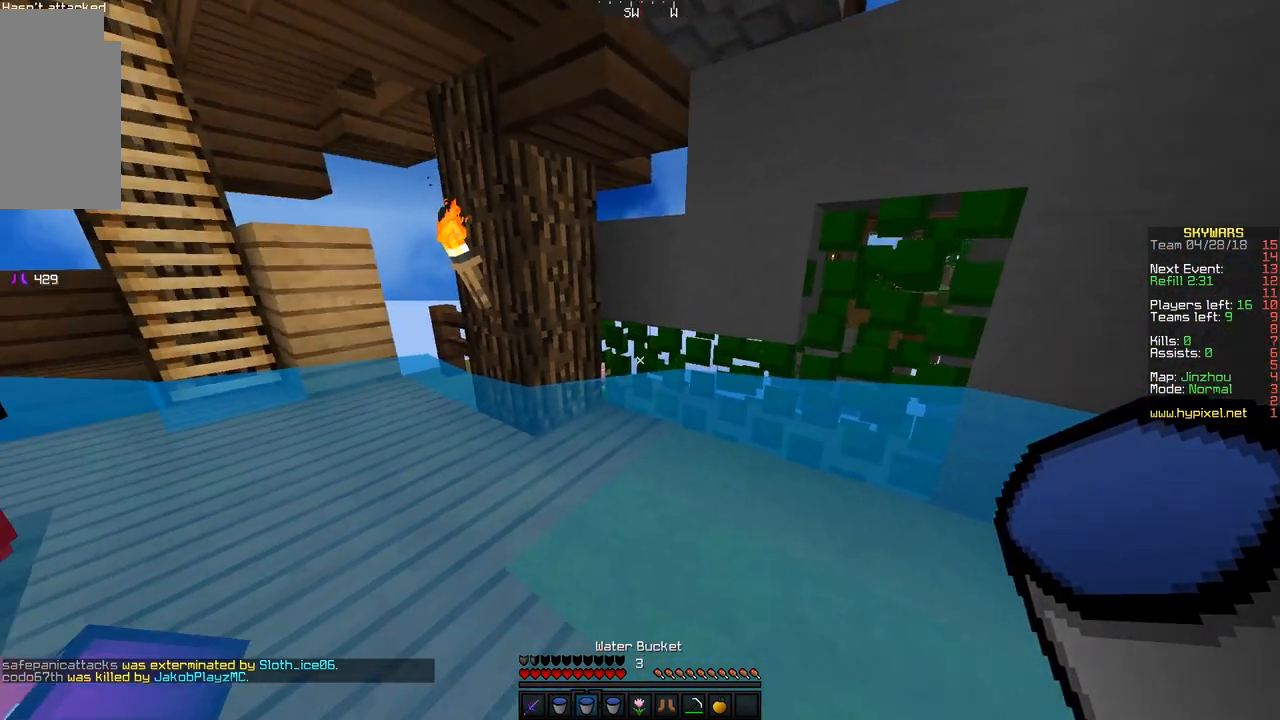
{"keys": [], "mouse": [], "events": [[50, "a", "up"], [100, "mouse_right", "down"], [183, "mouse_right", "up"], [250, "d", "down"], [350, "d", "up"]]}
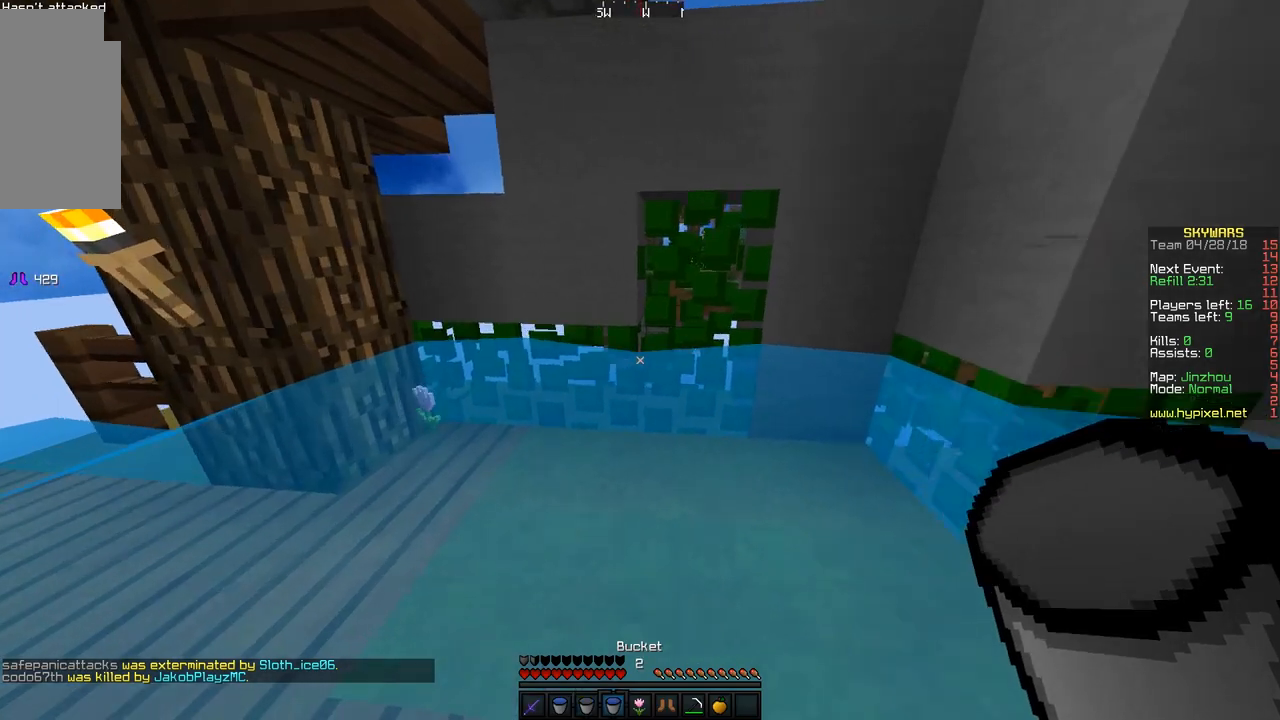
{"keys": [], "mouse": [], "events": [[300, "mouse_right", "down"], [400, "mouse_right", "up"]]}
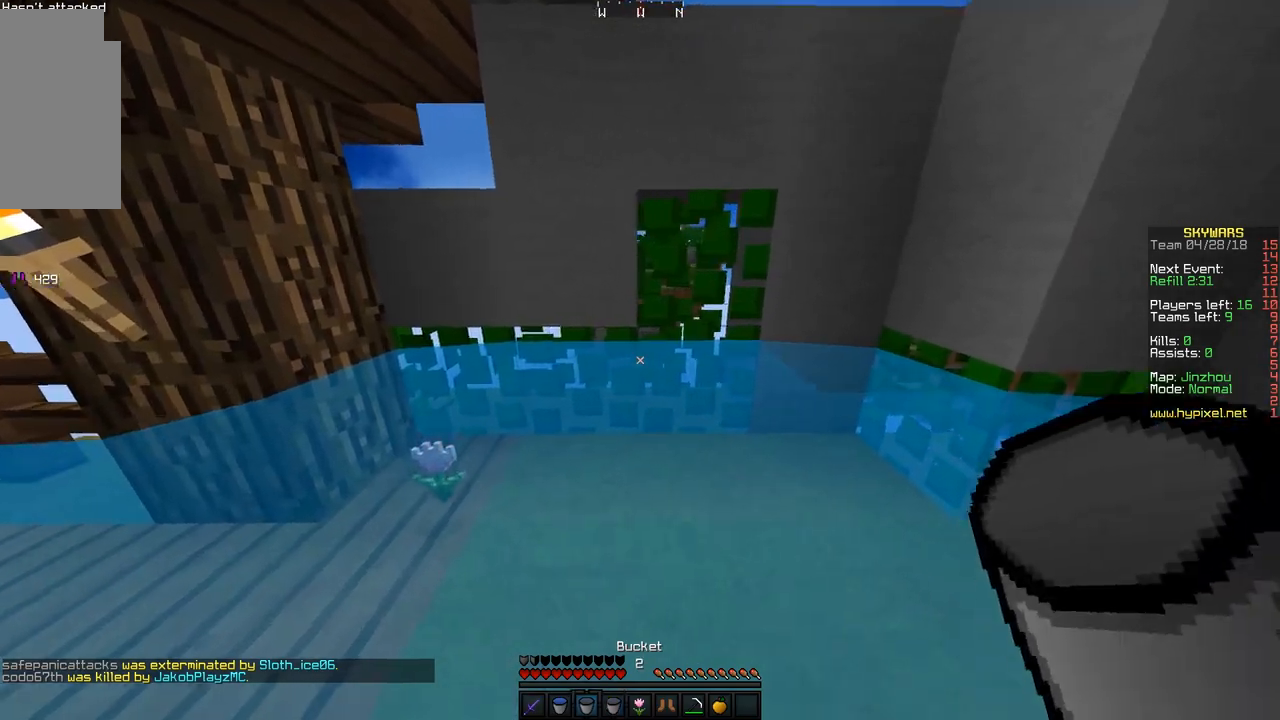
{"keys": ["w"], "mouse": [], "events": [[250, "mouse_right", "down"], [283, "mouse_right", "up"], [283, "w", "down"]]}
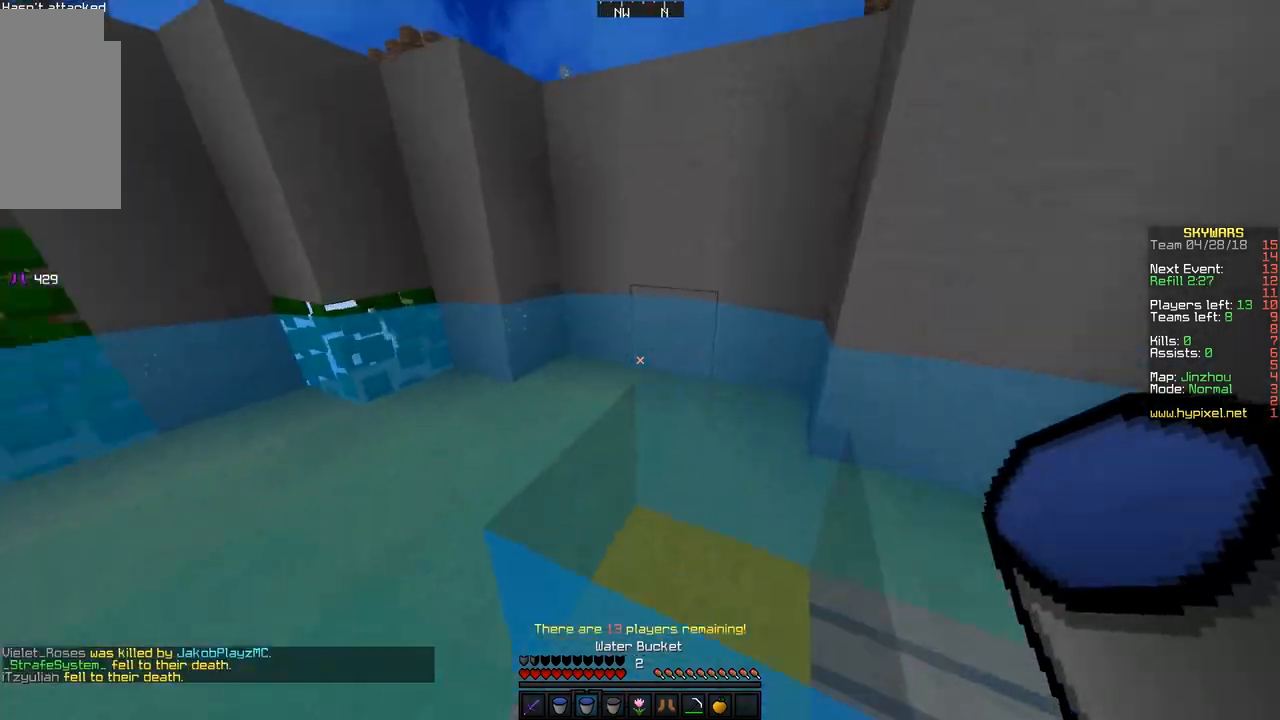
{"keys": [], "mouse": ["right"], "events": [[117, "w", "up"], [483, "mouse_right", "down"]]}